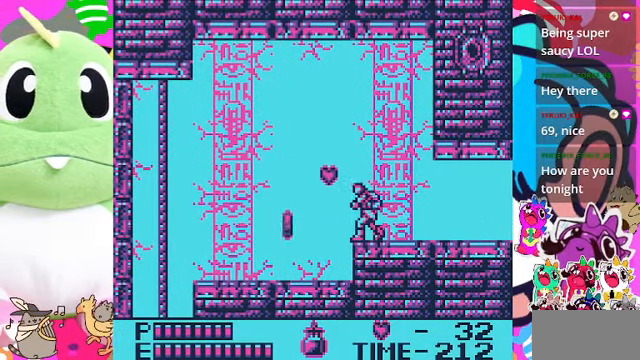
Gameplay with a controller (PlayStation layout); each line is a JSON object with the inputs held at the frame after it. "events" lists button and stick changes between this image and that frame as [ms after this image, input, new state], when the widget could be followed in between. Not read: L2 L3 R2 R3.
{"buttons": ["DPAD_LEFT"], "left_stick": "center", "right_stick": "center", "events": [[100, "DPAD_LEFT", "down"], [267, "CROSS", "down"], [400, "CROSS", "up"]]}
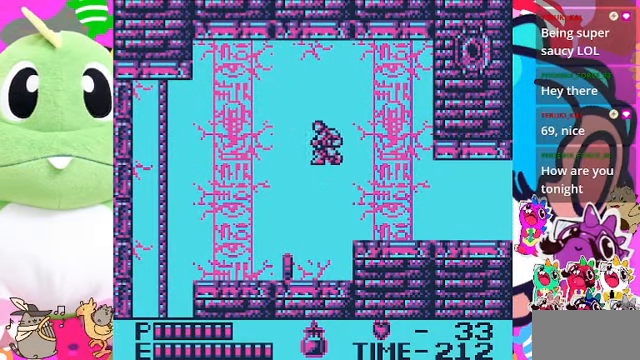
{"buttons": ["DPAD_LEFT"], "left_stick": "center", "right_stick": "center", "events": [[100, "DPAD_LEFT", "up"], [367, "DPAD_LEFT", "down"]]}
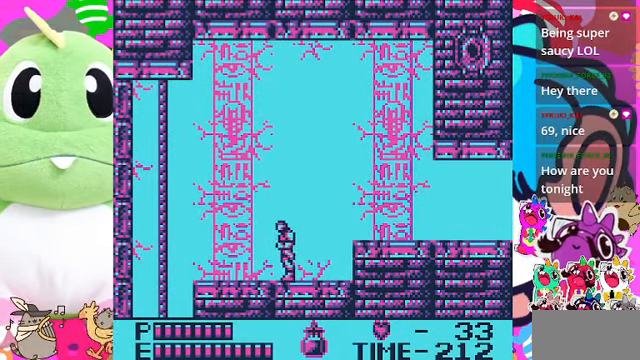
{"buttons": ["DPAD_LEFT"], "left_stick": "center", "right_stick": "center", "events": []}
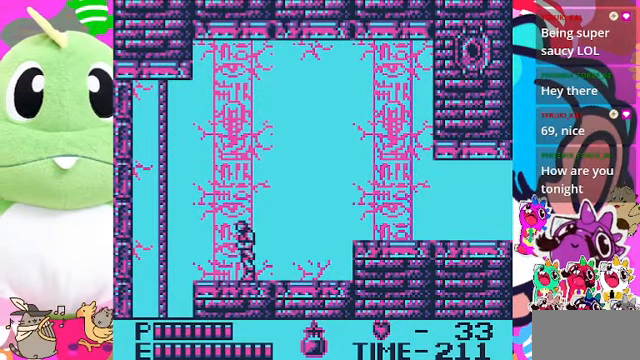
{"buttons": ["DPAD_LEFT"], "left_stick": "center", "right_stick": "center", "events": []}
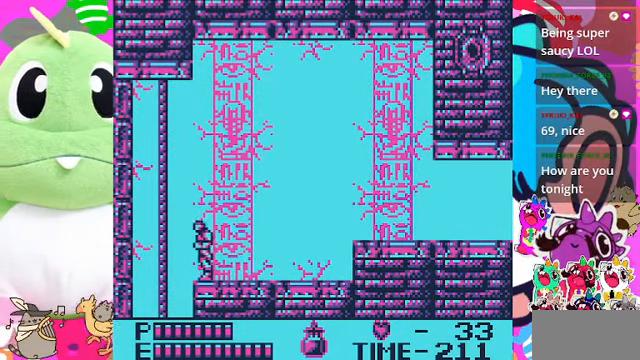
{"buttons": ["CROSS", "DPAD_UP"], "left_stick": "center", "right_stick": "center", "events": [[100, "CROSS", "down"], [400, "DPAD_UP", "down"], [467, "DPAD_LEFT", "up"]]}
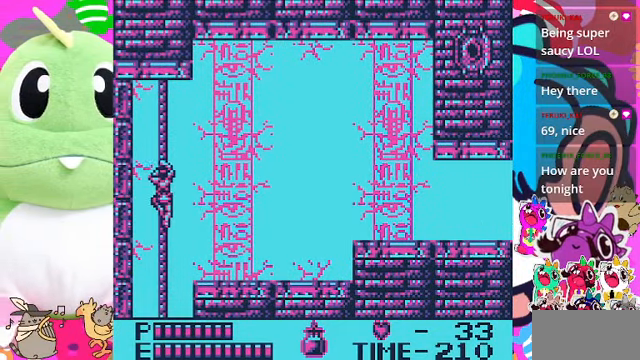
{"buttons": ["CROSS", "DPAD_DOWN"], "left_stick": "center", "right_stick": "center", "events": [[33, "CROSS", "up"], [67, "DPAD_UP", "up"], [133, "DPAD_DOWN", "down"], [167, "CROSS", "down"]]}
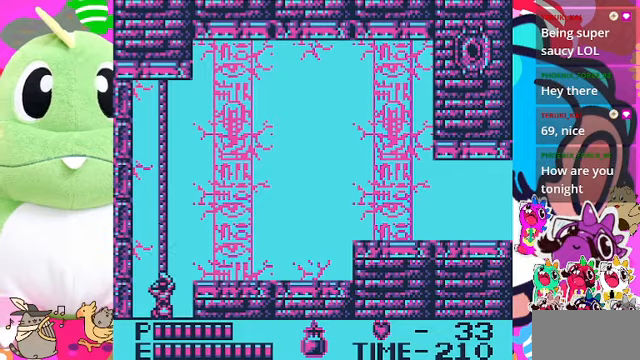
{"buttons": [], "left_stick": "center", "right_stick": "center", "events": [[400, "CROSS", "up"], [433, "DPAD_DOWN", "up"]]}
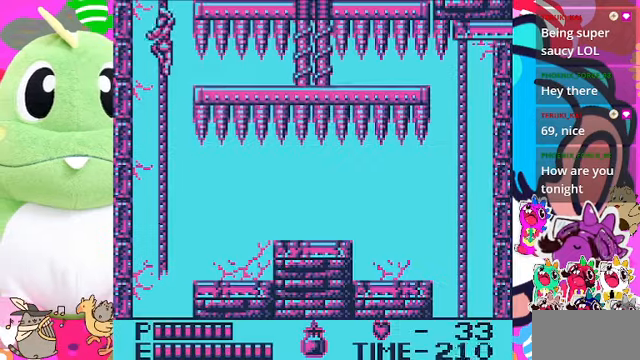
{"buttons": ["DPAD_DOWN"], "left_stick": "center", "right_stick": "center", "events": [[233, "DPAD_DOWN", "down"]]}
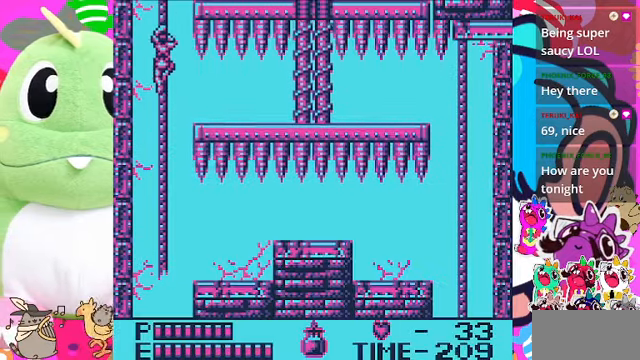
{"buttons": ["DPAD_DOWN"], "left_stick": "center", "right_stick": "center", "events": [[266, "CROSS", "down"], [400, "CROSS", "up"]]}
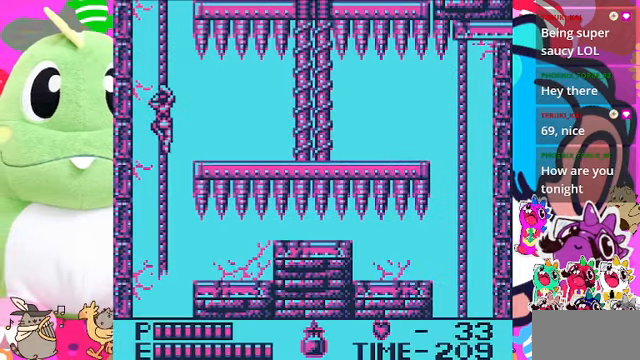
{"buttons": [], "left_stick": "center", "right_stick": "center", "events": [[66, "CROSS", "down"], [166, "CROSS", "up"], [200, "CROSS", "down"], [333, "CROSS", "up"], [366, "DPAD_DOWN", "up"]]}
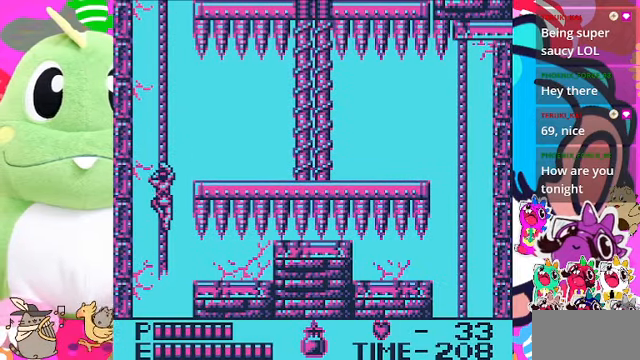
{"buttons": ["DPAD_UP"], "left_stick": "center", "right_stick": "center", "events": [[33, "DPAD_UP", "down"]]}
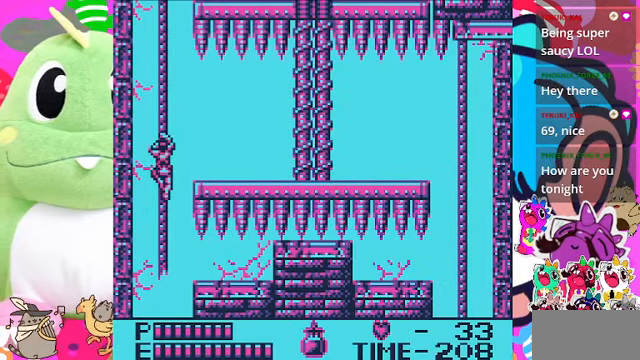
{"buttons": [], "left_stick": "center", "right_stick": "center", "events": [[433, "DPAD_UP", "up"]]}
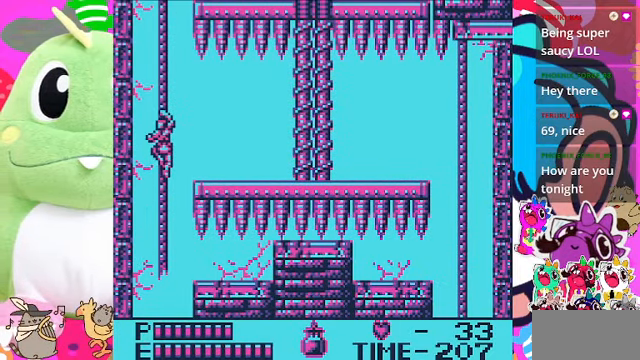
{"buttons": ["SQUARE", "DPAD_RIGHT"], "left_stick": "center", "right_stick": "center", "events": [[66, "DPAD_RIGHT", "down"], [166, "SQUARE", "down"], [333, "SQUARE", "up"], [400, "SQUARE", "down"]]}
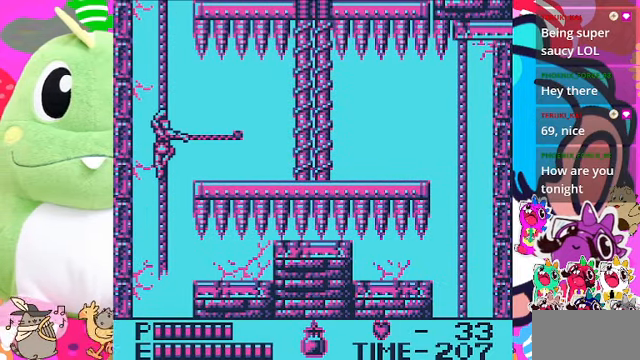
{"buttons": [], "left_stick": "center", "right_stick": "center", "events": [[33, "SQUARE", "up"], [100, "SQUARE", "down"], [333, "SQUARE", "up"], [500, "DPAD_RIGHT", "up"]]}
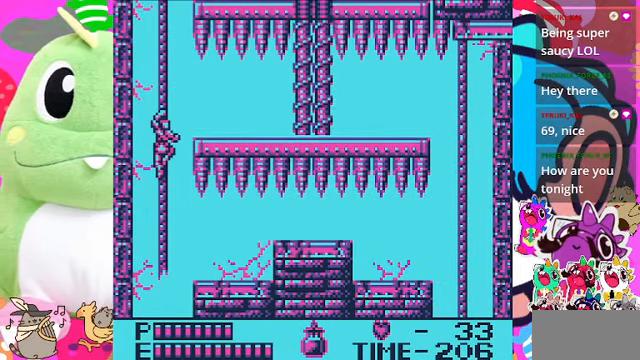
{"buttons": [], "left_stick": "center", "right_stick": "center", "events": [[166, "DPAD_UP", "down"], [266, "DPAD_UP", "up"]]}
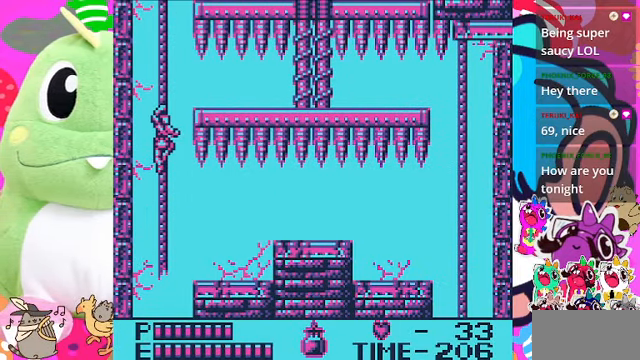
{"buttons": ["DPAD_UP"], "left_stick": "center", "right_stick": "center", "events": [[400, "DPAD_UP", "down"]]}
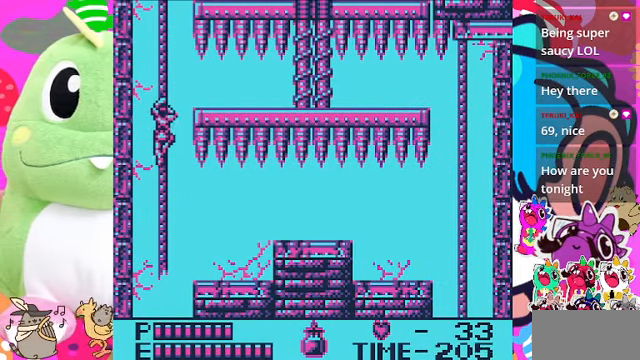
{"buttons": [], "left_stick": "center", "right_stick": "center", "events": [[133, "DPAD_UP", "up"], [300, "DPAD_UP", "down"], [400, "DPAD_UP", "up"]]}
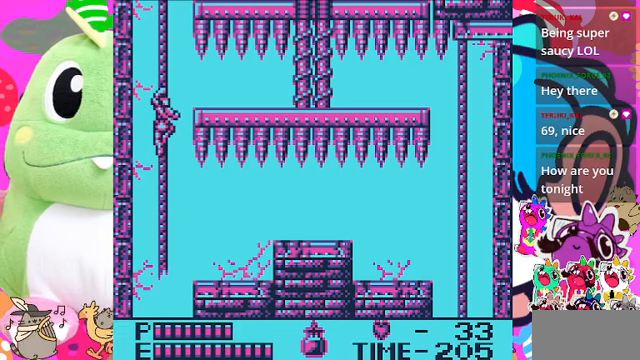
{"buttons": ["DPAD_RIGHT"], "left_stick": "center", "right_stick": "center", "events": [[167, "DPAD_RIGHT", "down"]]}
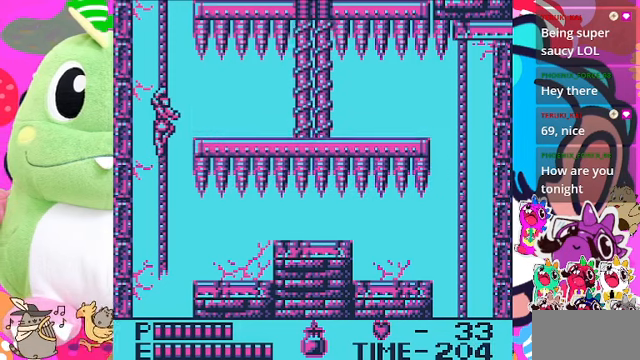
{"buttons": ["DPAD_RIGHT"], "left_stick": "center", "right_stick": "center", "events": [[300, "CROSS", "down"], [434, "CROSS", "up"]]}
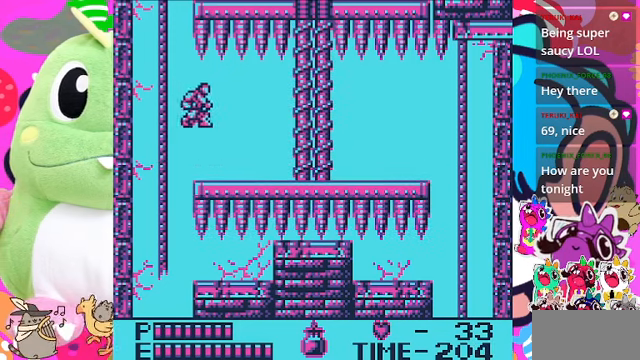
{"buttons": ["SQUARE", "DPAD_RIGHT"], "left_stick": "center", "right_stick": "center", "events": [[34, "SQUARE", "down"], [267, "SQUARE", "up"], [500, "SQUARE", "down"]]}
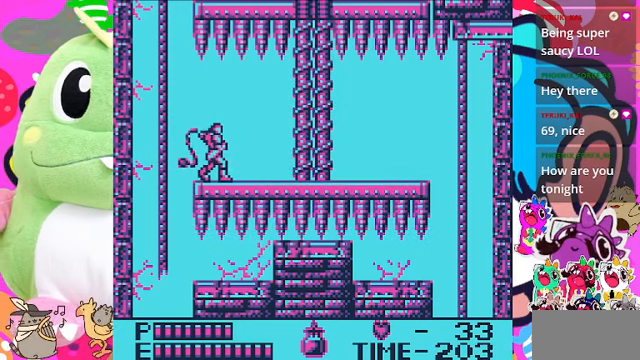
{"buttons": ["DPAD_RIGHT"], "left_stick": "center", "right_stick": "center", "events": [[100, "SQUARE", "up"], [167, "SQUARE", "down"], [234, "SQUARE", "up"], [267, "SQUARE", "down"], [334, "SQUARE", "up"], [400, "SQUARE", "down"], [467, "SQUARE", "up"]]}
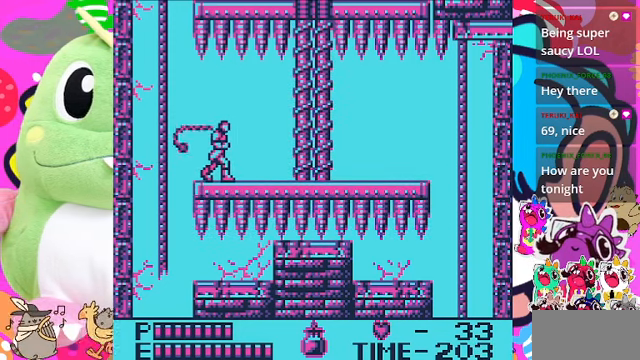
{"buttons": ["DPAD_DOWN"], "left_stick": "center", "right_stick": "center", "events": [[67, "DPAD_RIGHT", "up"], [67, "SQUARE", "down"], [100, "SQUARE", "up"], [200, "SQUARE", "down"], [234, "DPAD_DOWN", "down"], [234, "SQUARE", "up"], [400, "SQUARE", "down"], [467, "SQUARE", "up"]]}
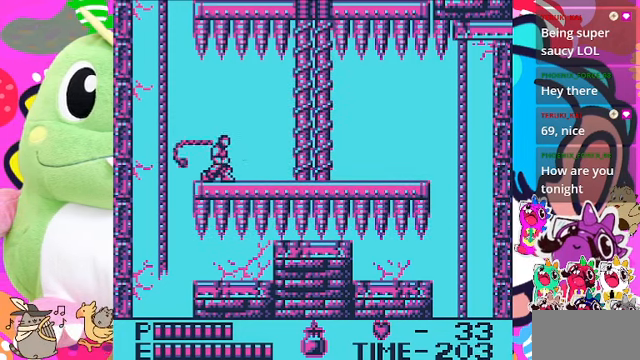
{"buttons": ["DPAD_DOWN"], "left_stick": "center", "right_stick": "center", "events": [[34, "SQUARE", "down"], [100, "SQUARE", "up"], [167, "SQUARE", "down"], [234, "SQUARE", "up"], [300, "SQUARE", "down"], [367, "SQUARE", "up"], [434, "SQUARE", "down"], [467, "SQUARE", "up"]]}
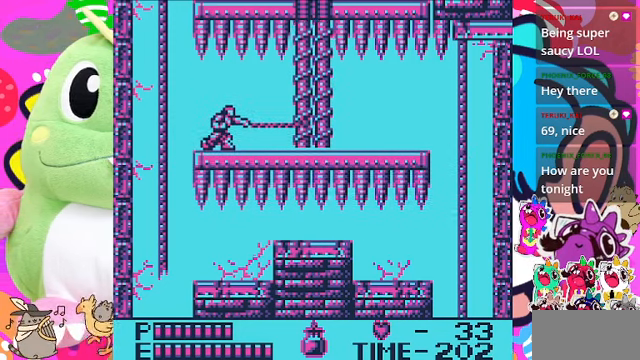
{"buttons": ["SQUARE", "DPAD_DOWN"], "left_stick": "center", "right_stick": "center", "events": [[34, "SQUARE", "down"], [100, "SQUARE", "up"], [200, "SQUARE", "down"], [234, "SQUARE", "up"], [334, "SQUARE", "down"], [367, "SQUARE", "up"], [467, "SQUARE", "down"]]}
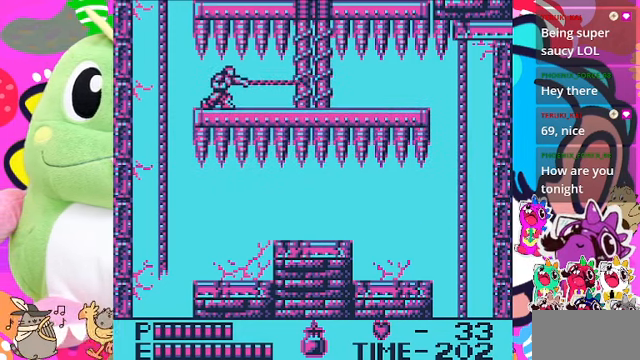
{"buttons": ["DPAD_DOWN"], "left_stick": "center", "right_stick": "center", "events": [[34, "SQUARE", "up"], [100, "SQUARE", "down"], [167, "SQUARE", "up"], [267, "SQUARE", "down"], [500, "SQUARE", "up"]]}
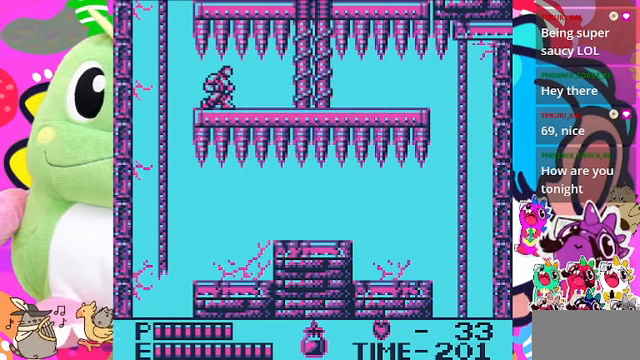
{"buttons": ["DPAD_DOWN"], "left_stick": "center", "right_stick": "center", "events": [[200, "SQUARE", "down"], [334, "SQUARE", "up"]]}
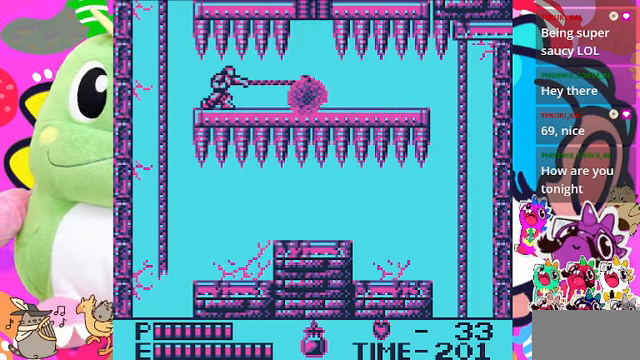
{"buttons": ["DPAD_DOWN"], "left_stick": "center", "right_stick": "center", "events": [[300, "SQUARE", "down"], [400, "SQUARE", "up"]]}
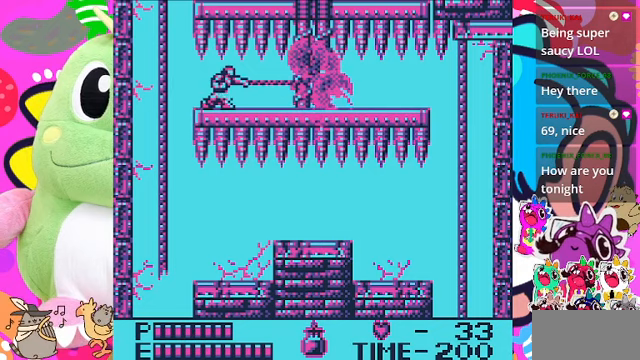
{"buttons": ["DPAD_DOWN"], "left_stick": "center", "right_stick": "center", "events": []}
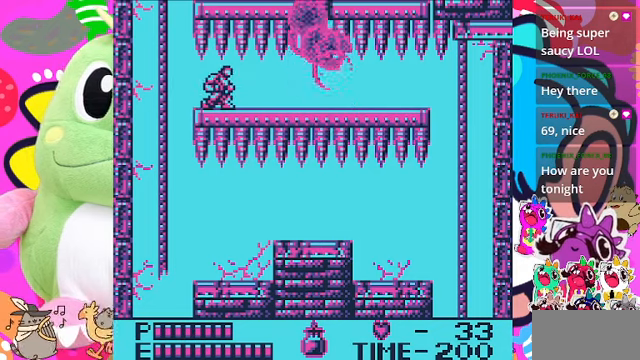
{"buttons": ["DPAD_DOWN"], "left_stick": "center", "right_stick": "center", "events": []}